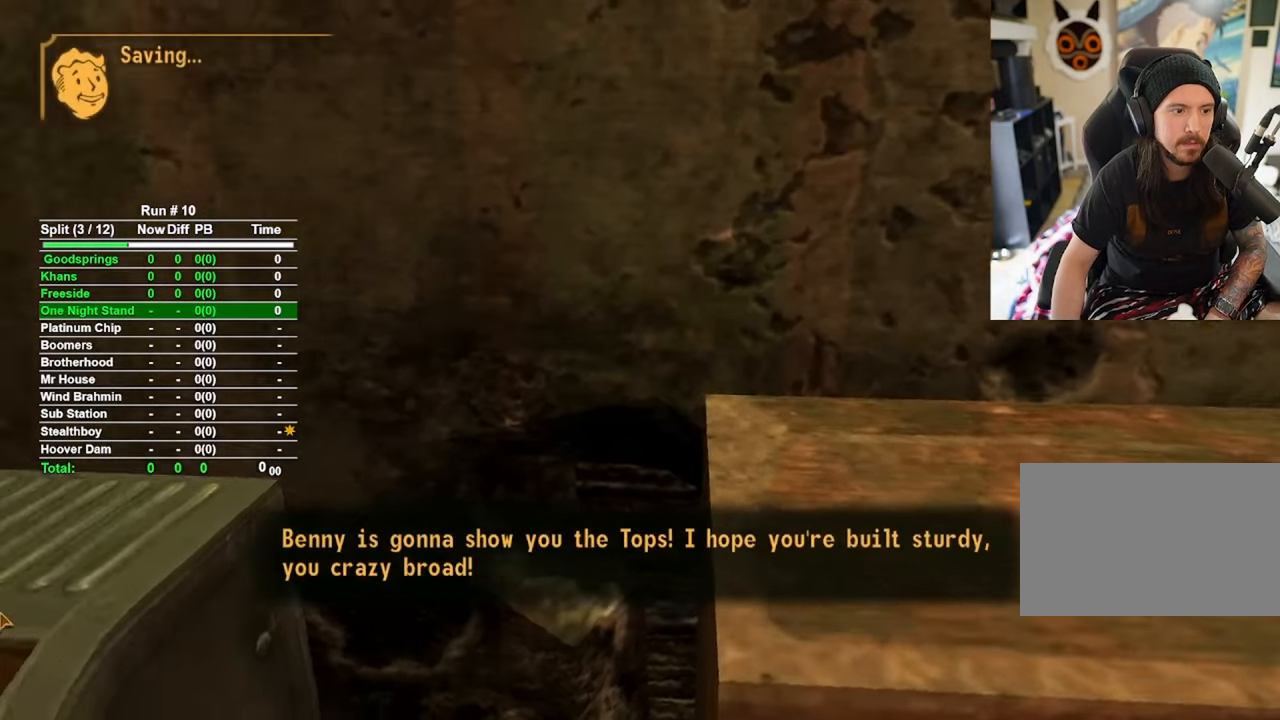
Gameplay with keyboard and mouse; each line is a JSON object with the keys and mouse buttons held at the frame after it. "events" lists presses ("down") and releases ("up") of "1", "2", "3", "4", "5", "a", "alt", "b", "c", "ctrl", "d", "e", "f", "g", "q", "r", "s", "shift", "space", "t", "tab", "tilde", "v", "w", "x", "z", "mouse_left", "mouse_wheel", "mouse_right", "mouse_mb4" and "mouse_mb5" between this image and that frame as [ms after this image, input, new state], when the widget could be followed in between. "mouse_left", "mouse_wheel", "mouse_right", "mouse_mb4", "mouse_mb5" = the "left", "wheel", "right", "mb4", "mb5" buttons of the "mouse" list. No other keys are recorded. "wheel" means that the mouse wheel is clicked or scrolled. Mouse movement is not recorded.
{"keys": [], "mouse": [], "events": []}
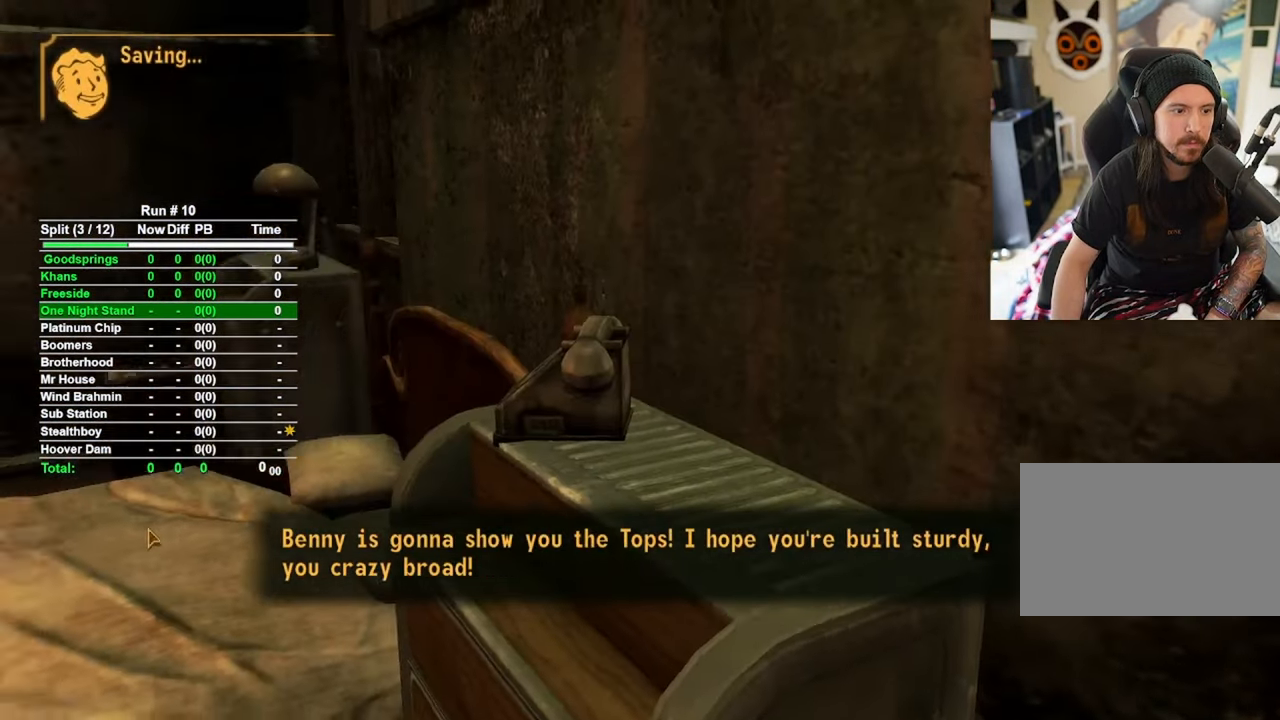
{"keys": [], "mouse": ["left"], "events": [[500, "mouse_left", "down"]]}
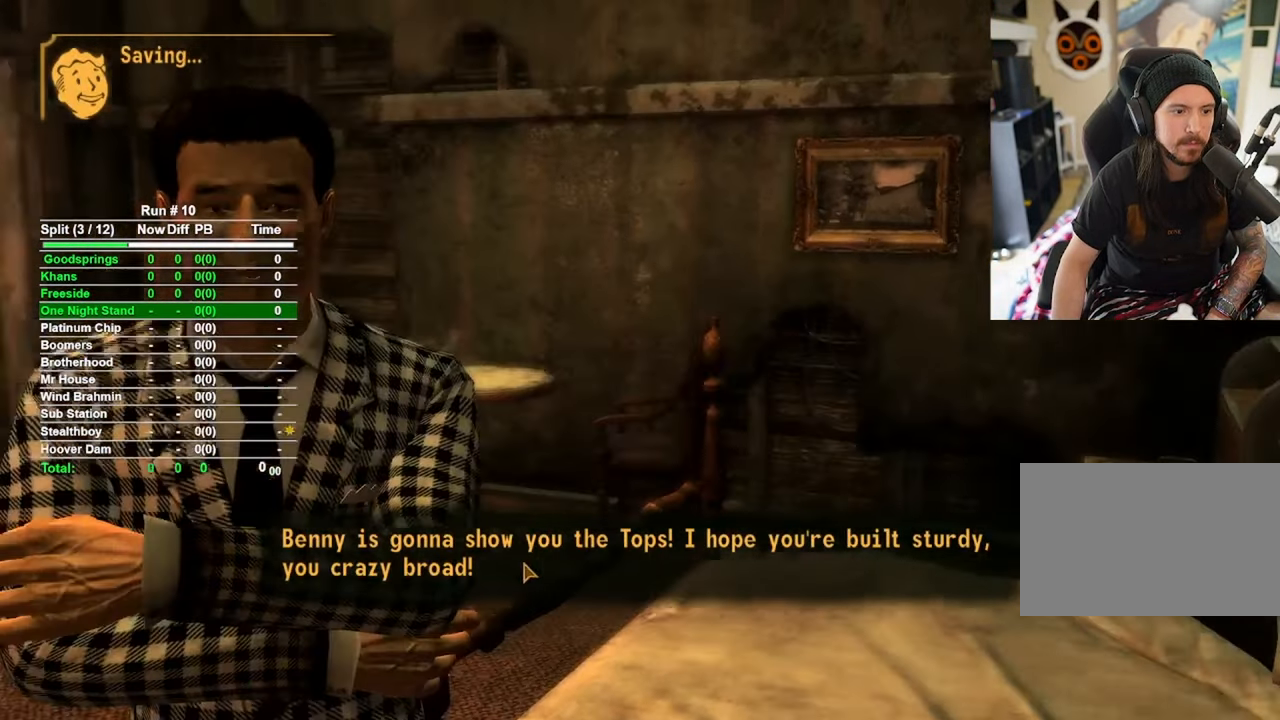
{"keys": [], "mouse": [], "events": [[83, "mouse_left", "up"]]}
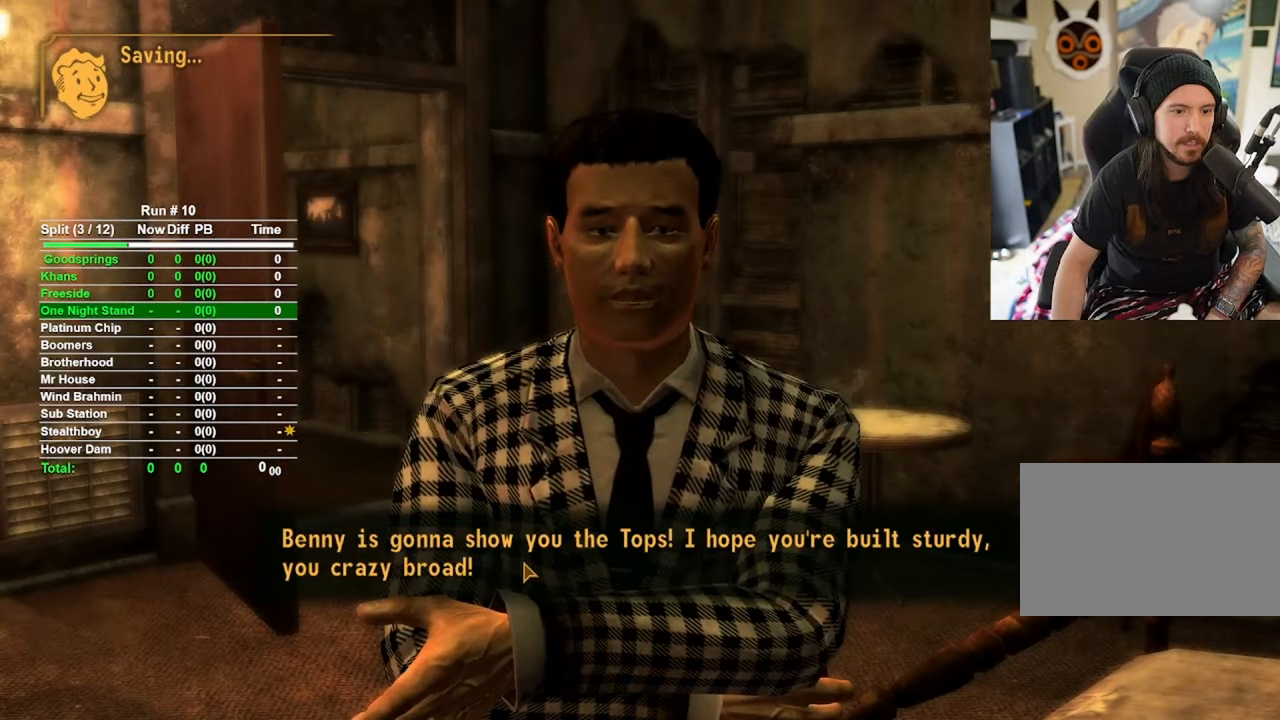
{"keys": [], "mouse": [], "events": [[50, "mouse_left", "down"], [150, "mouse_left", "up"]]}
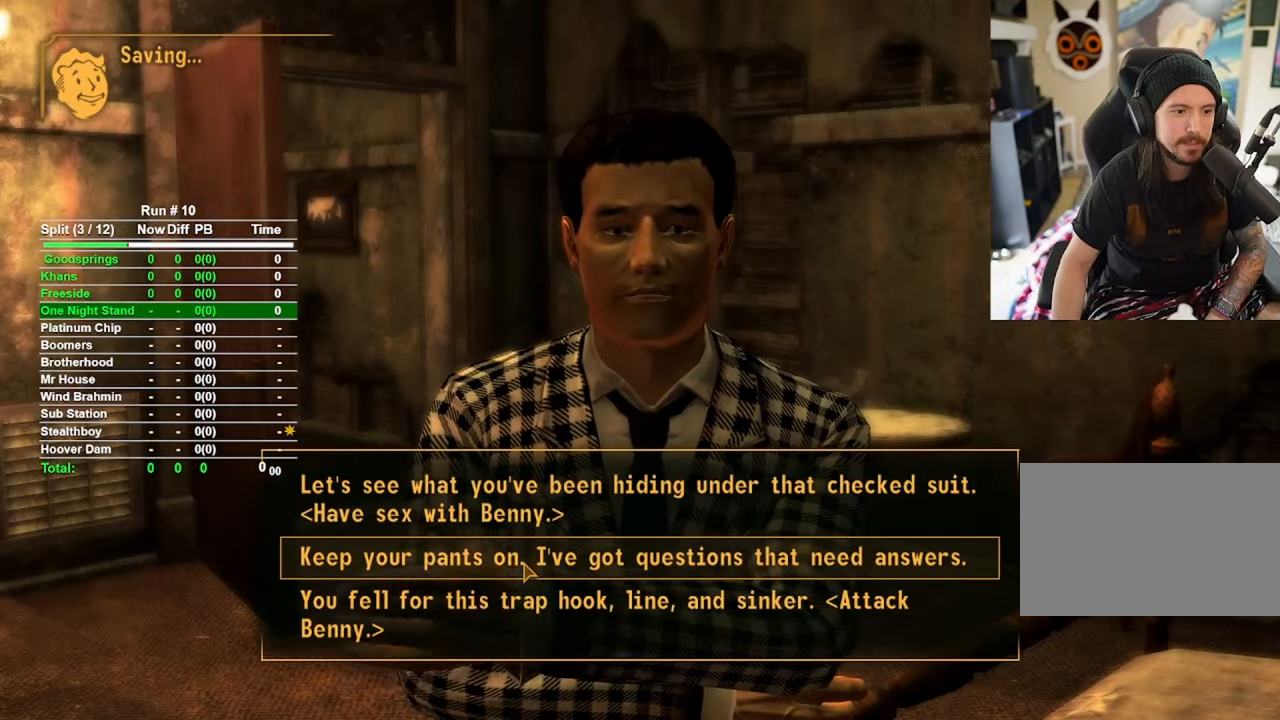
{"keys": [], "mouse": [], "events": []}
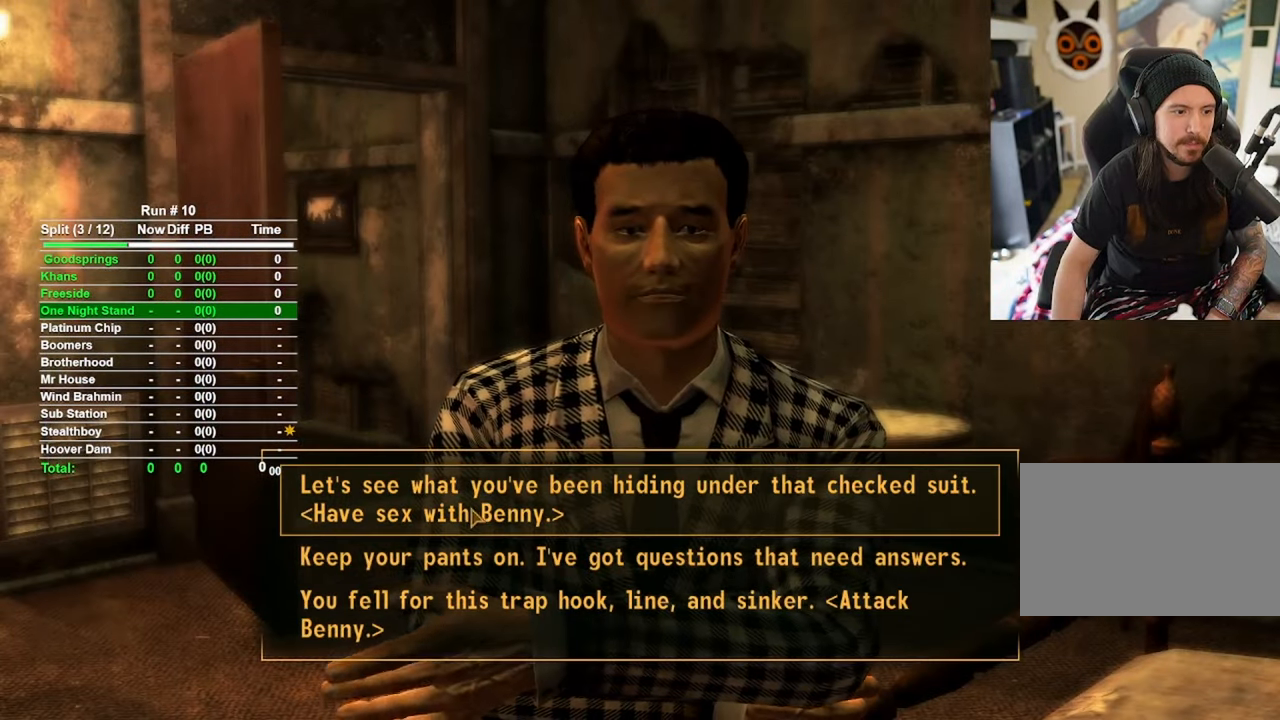
{"keys": [], "mouse": [], "events": [[200, "mouse_left", "down"], [217, "mouse_left", "up"]]}
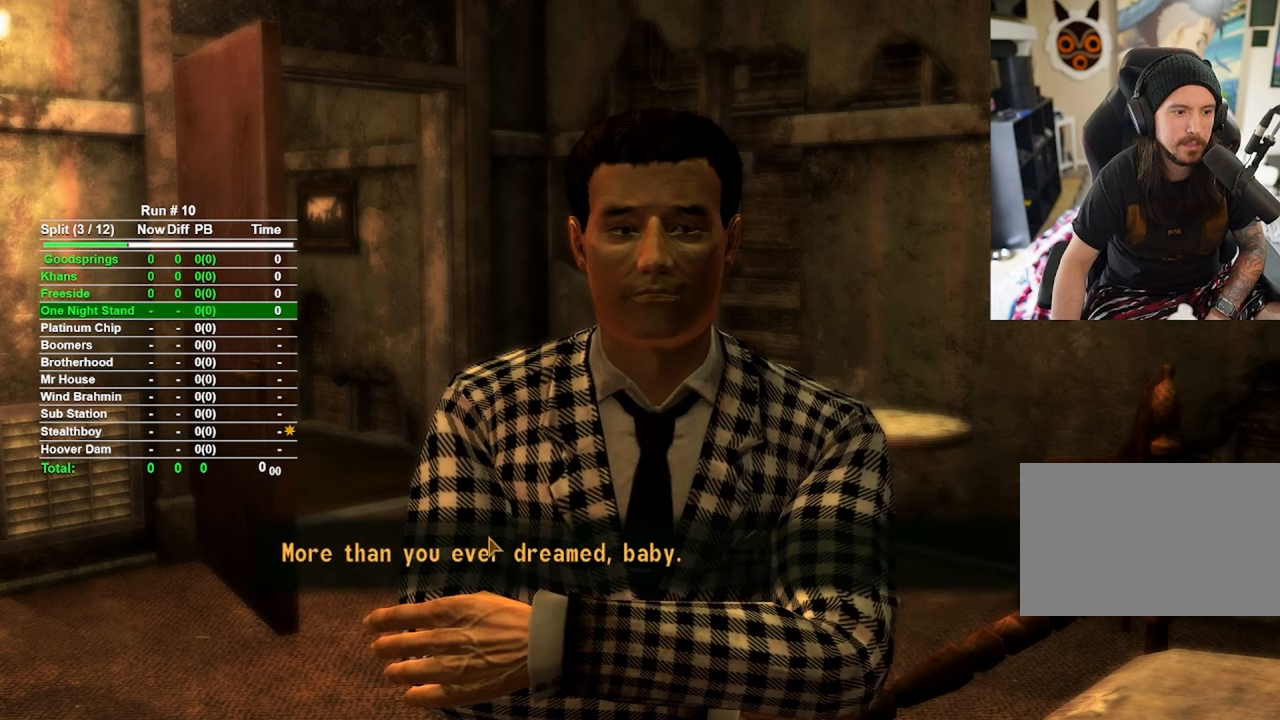
{"keys": [], "mouse": [], "events": [[150, "mouse_left", "down"], [250, "mouse_left", "up"]]}
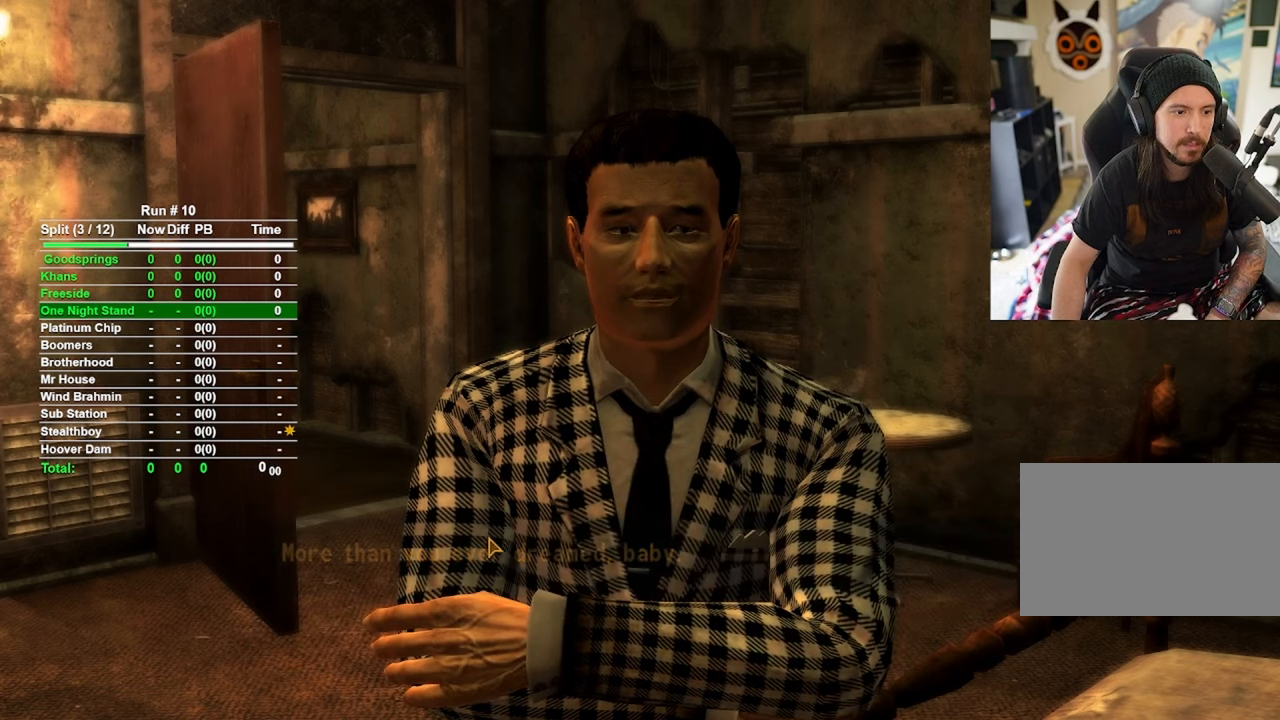
{"keys": [], "mouse": [], "events": []}
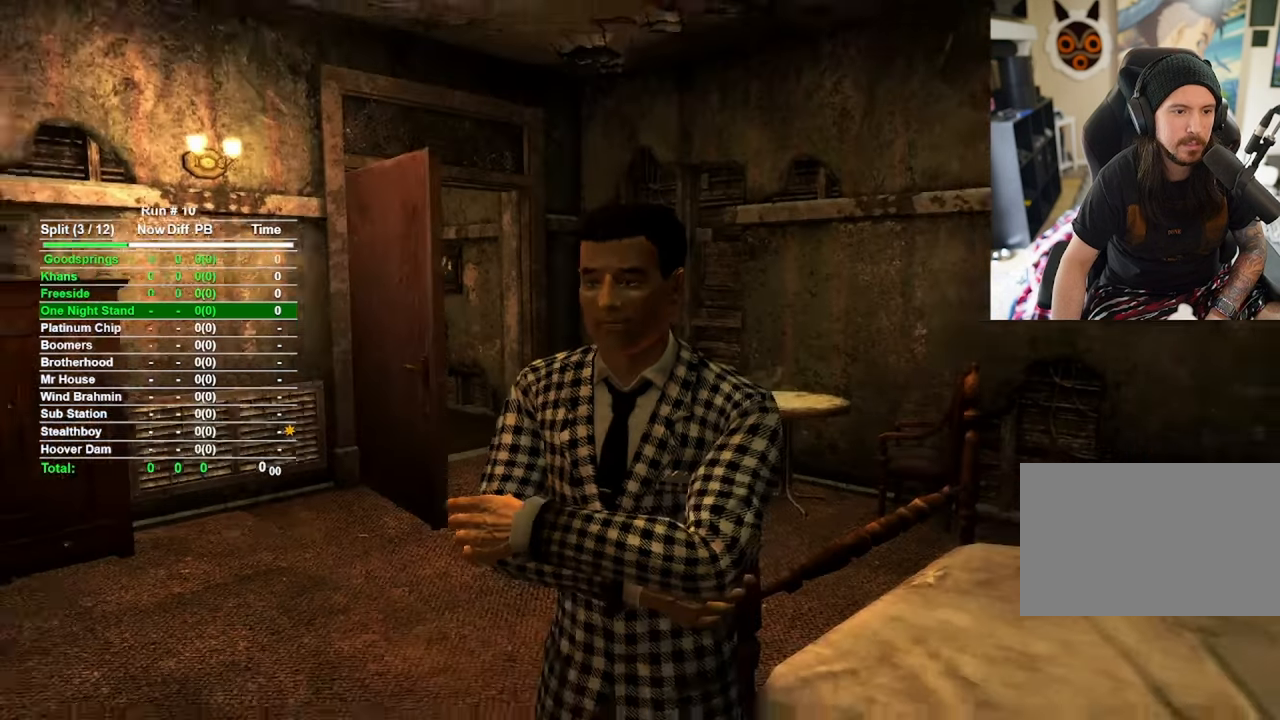
{"keys": [], "mouse": [], "events": []}
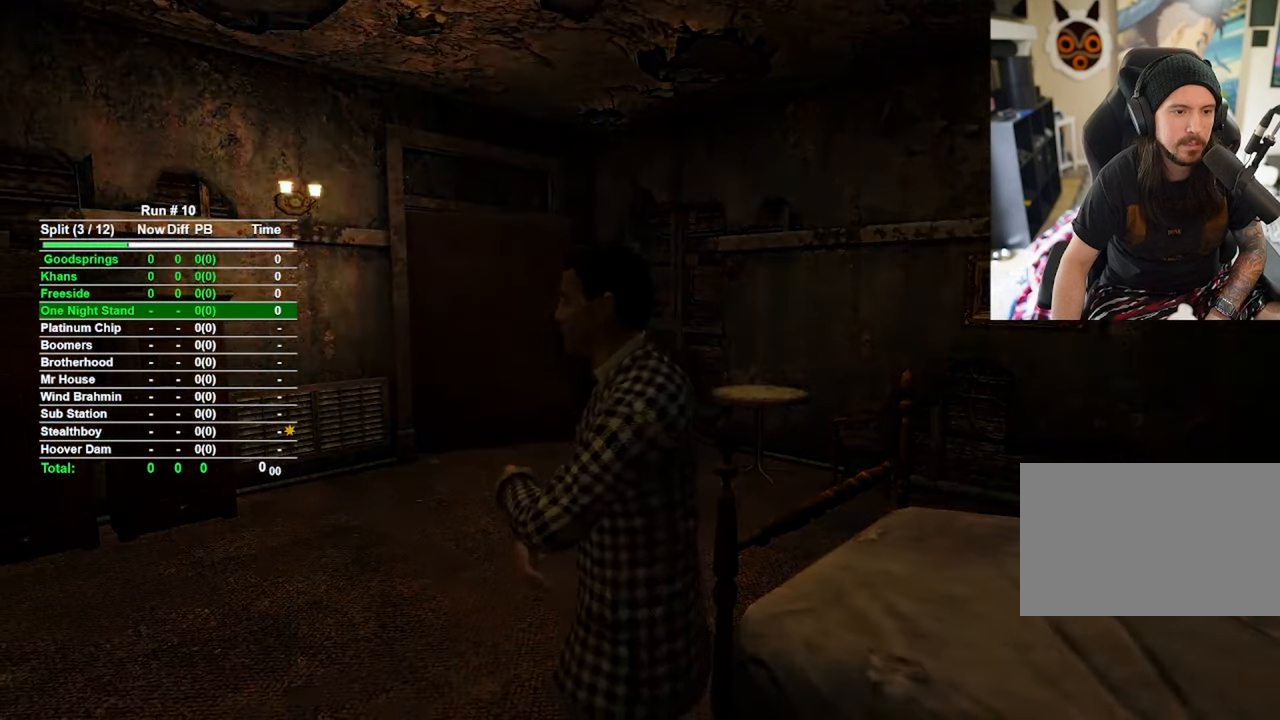
{"keys": [], "mouse": [], "events": []}
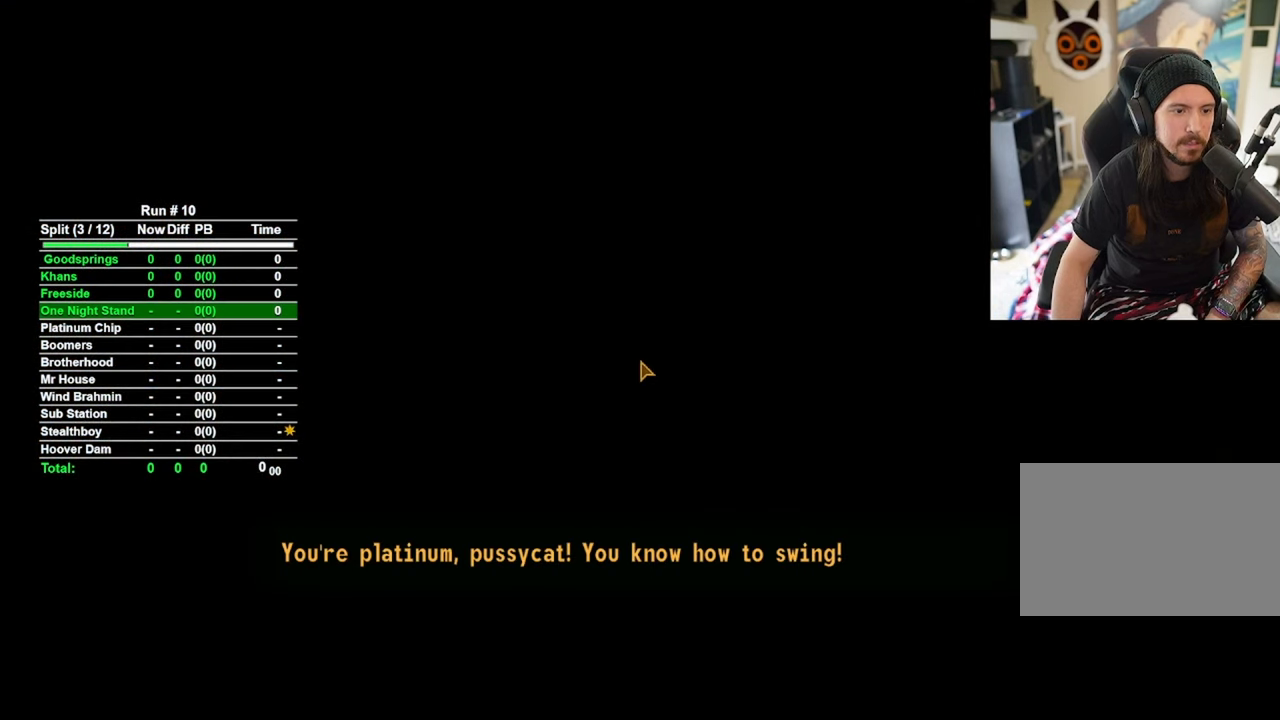
{"keys": [], "mouse": [], "events": []}
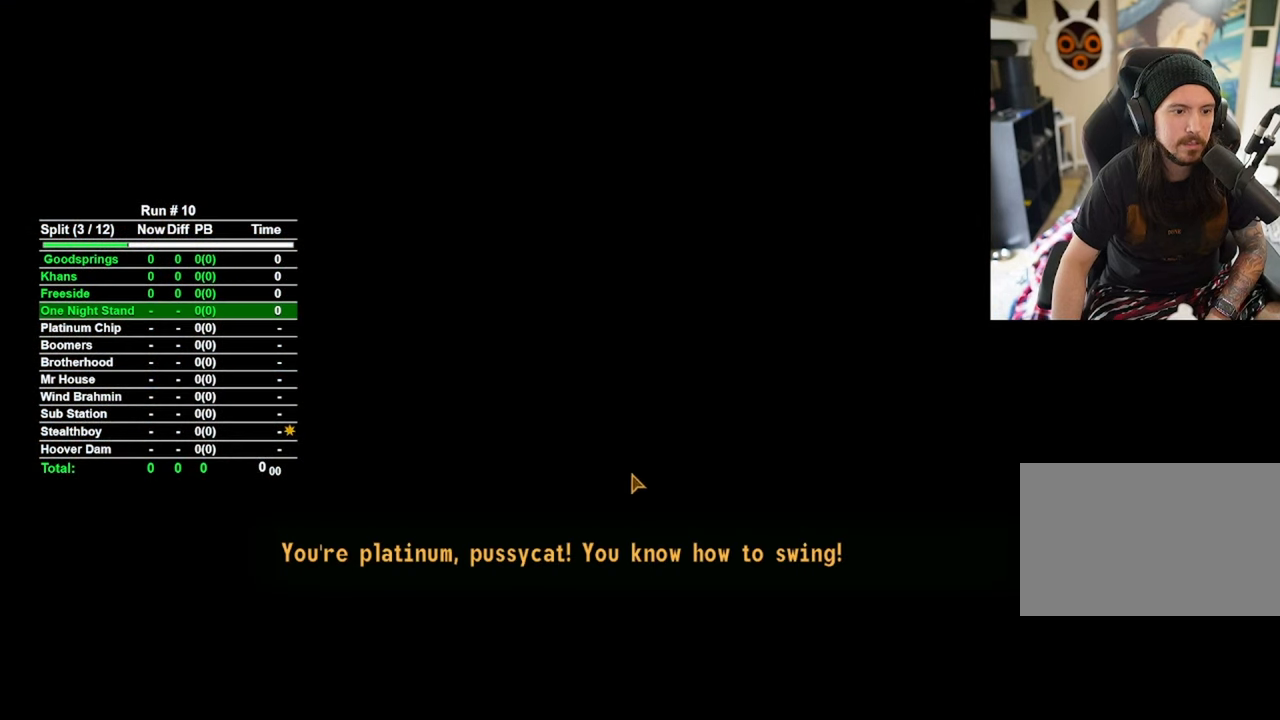
{"keys": [], "mouse": [], "events": [[83, "mouse_left", "down"], [233, "mouse_left", "up"]]}
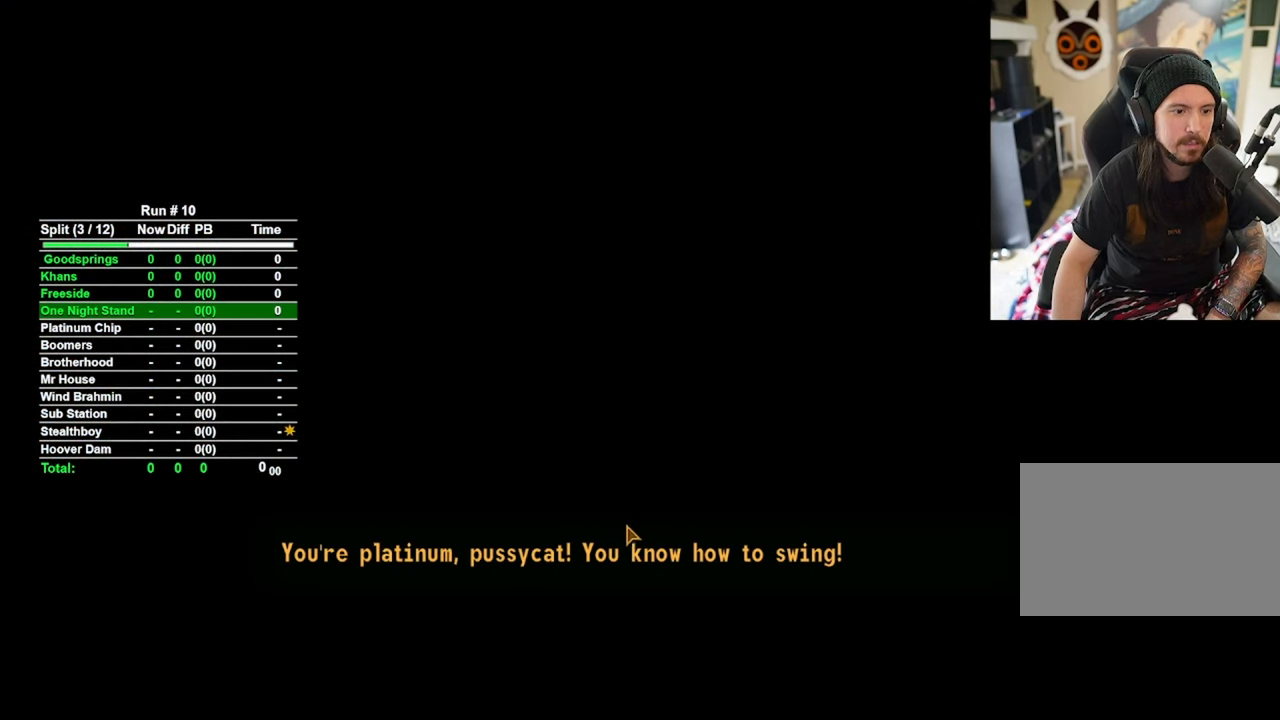
{"keys": [], "mouse": [], "events": [[67, "mouse_left", "down"], [150, "mouse_left", "up"]]}
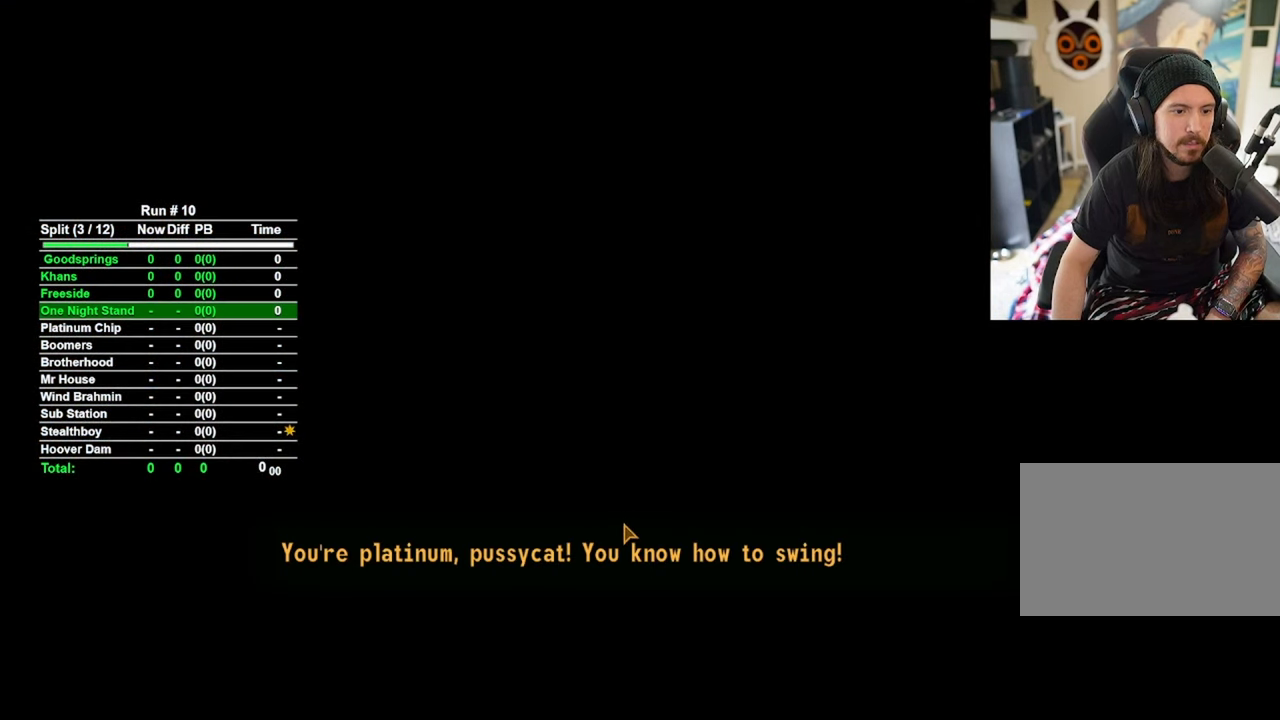
{"keys": [], "mouse": [], "events": [[300, "mouse_left", "down"], [350, "mouse_left", "up"]]}
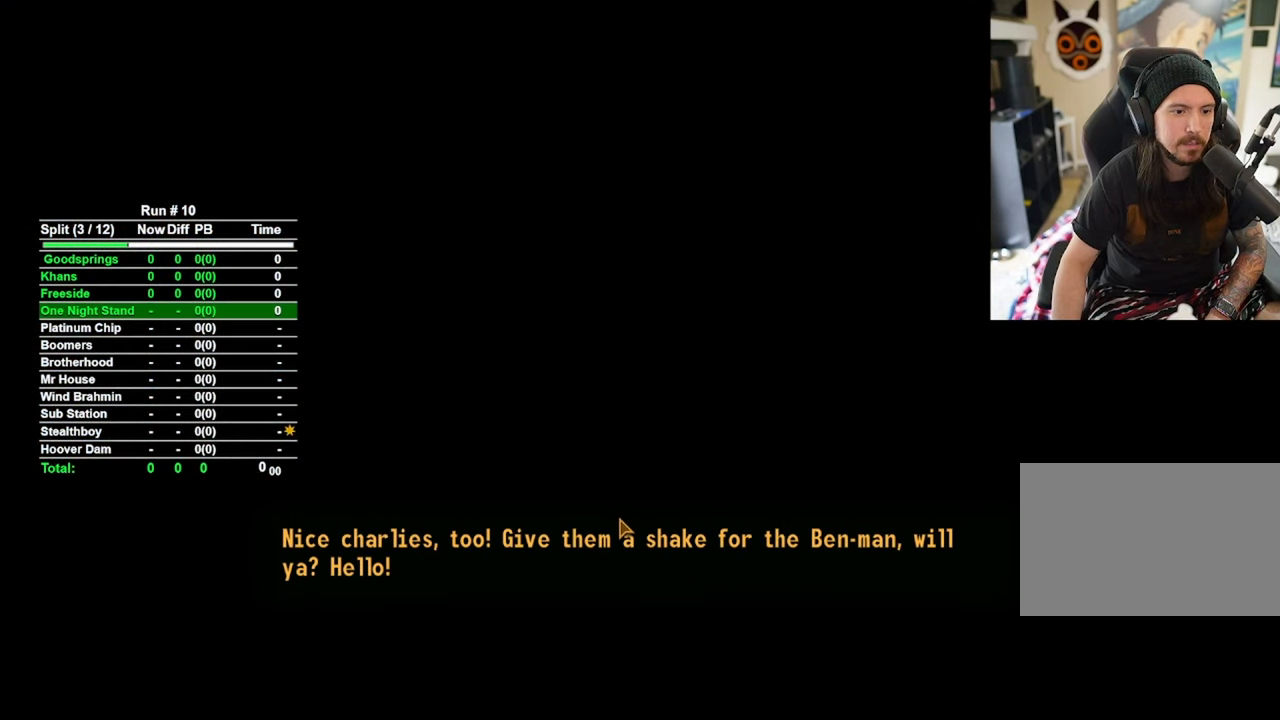
{"keys": [], "mouse": ["left"], "events": [[417, "mouse_left", "down"]]}
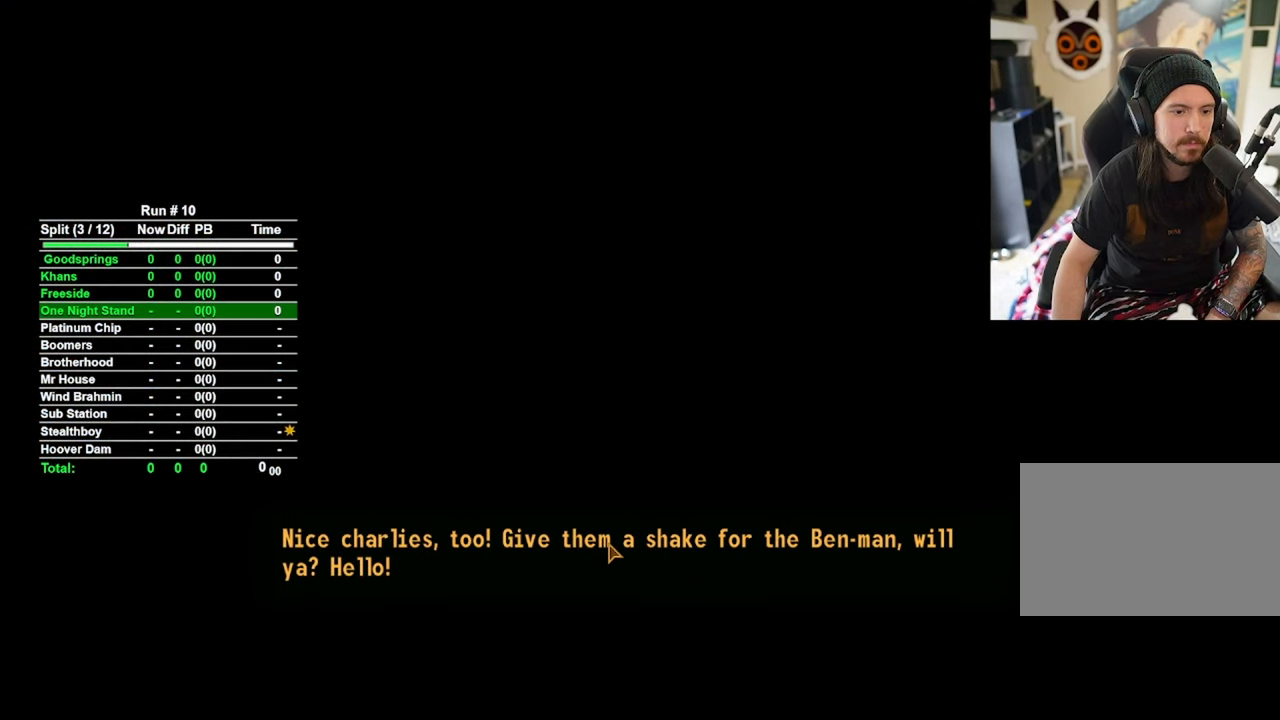
{"keys": [], "mouse": ["left"], "events": [[50, "mouse_left", "up"], [483, "mouse_left", "down"]]}
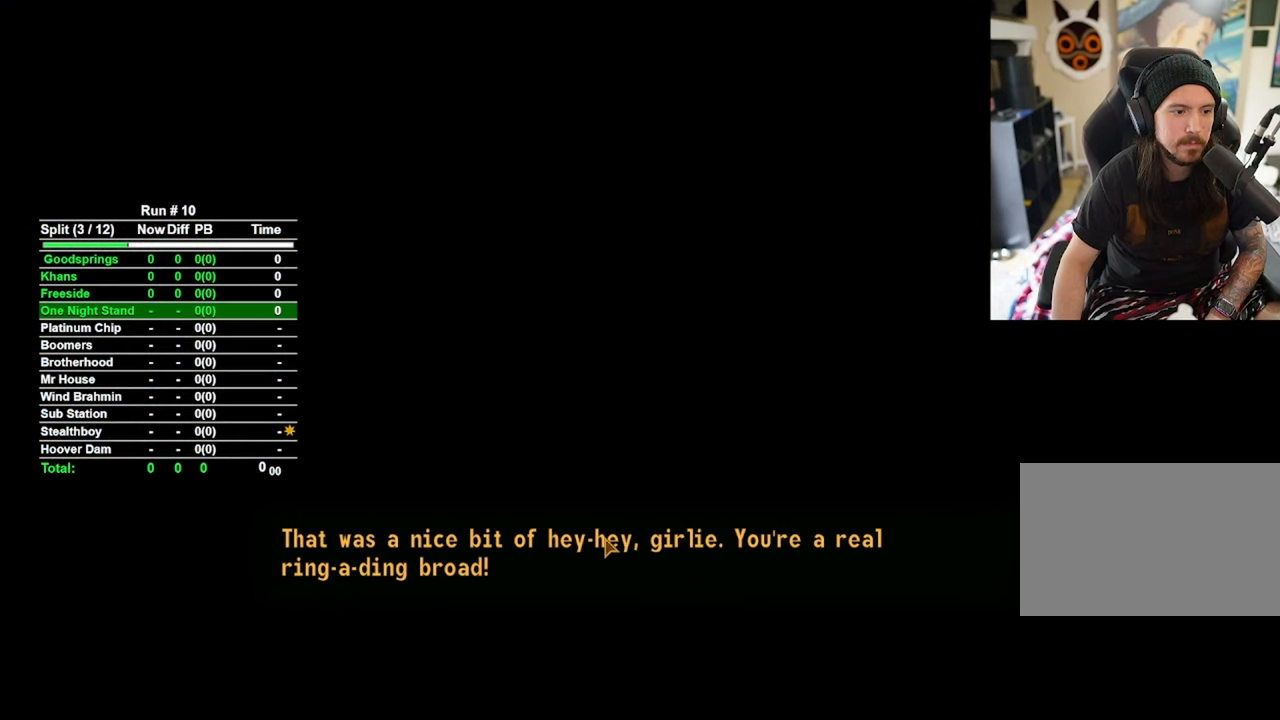
{"keys": [], "mouse": [], "events": [[67, "mouse_left", "up"], [400, "mouse_left", "down"], [483, "mouse_left", "up"]]}
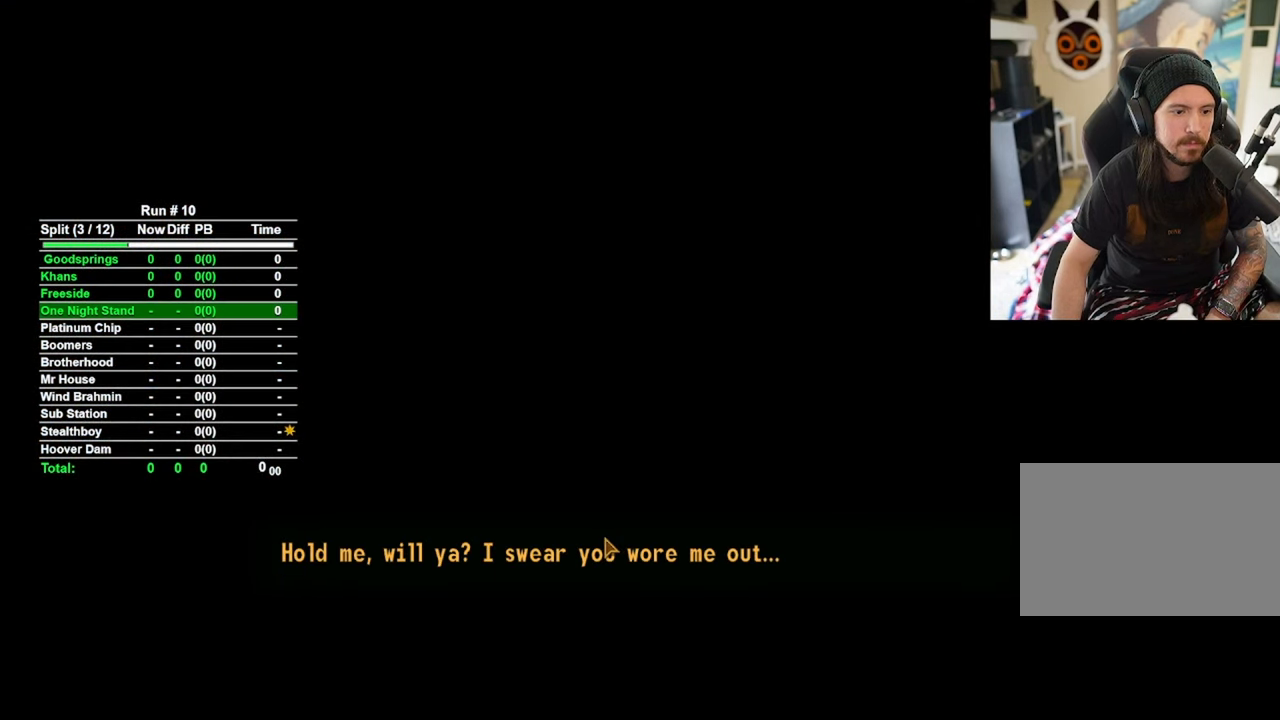
{"keys": [], "mouse": [], "events": []}
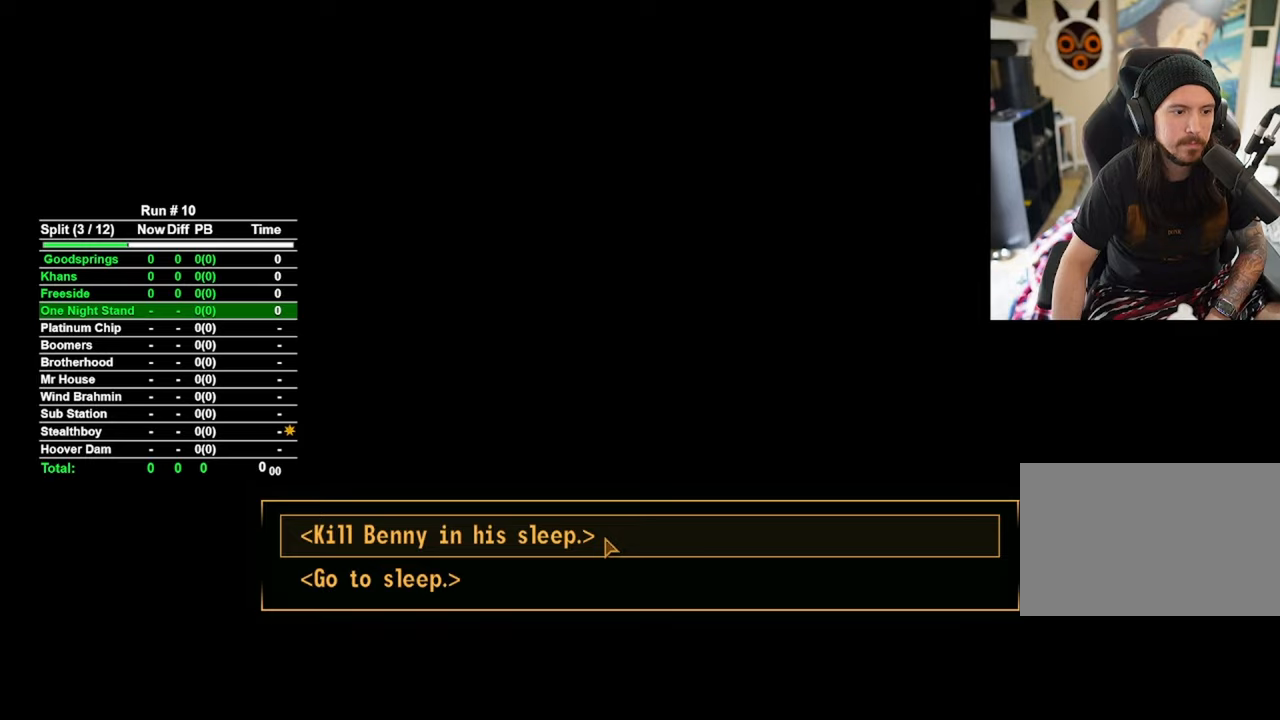
{"keys": [], "mouse": [], "events": [[333, "mouse_left", "down"], [433, "mouse_left", "up"]]}
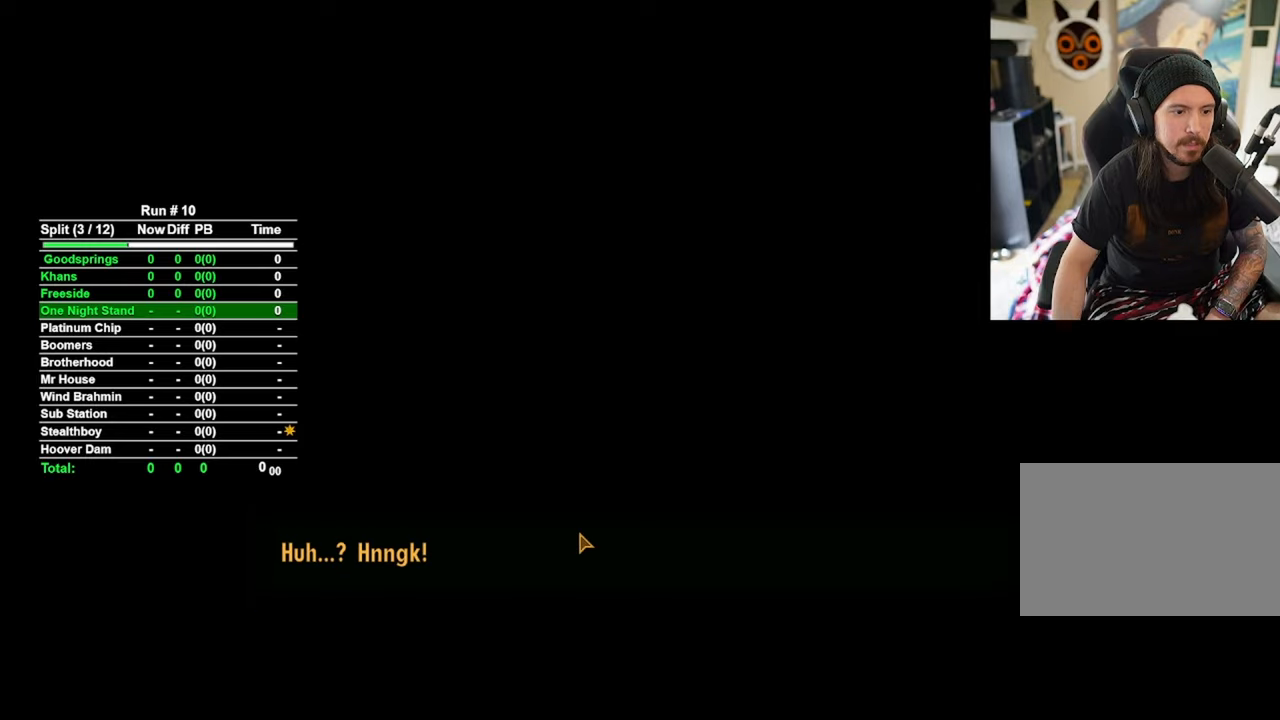
{"keys": [], "mouse": [], "events": [[450, "mouse_left", "down"], [500, "mouse_left", "up"]]}
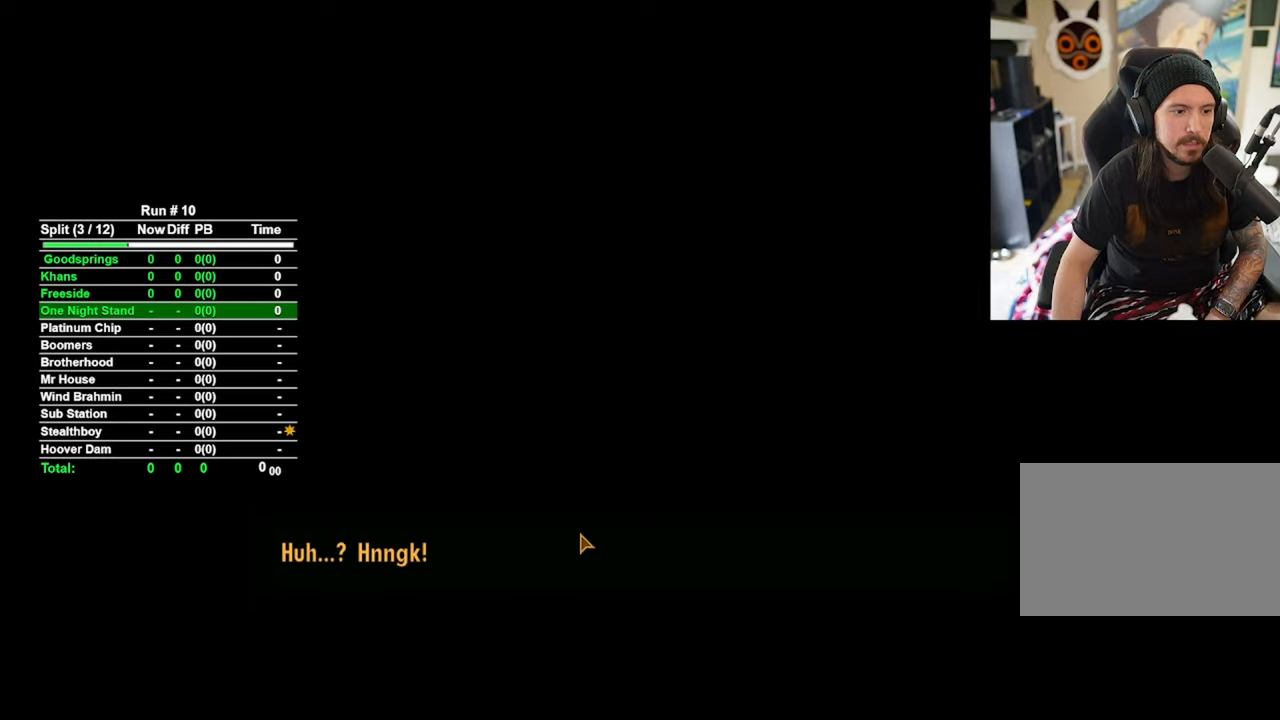
{"keys": [], "mouse": [], "events": []}
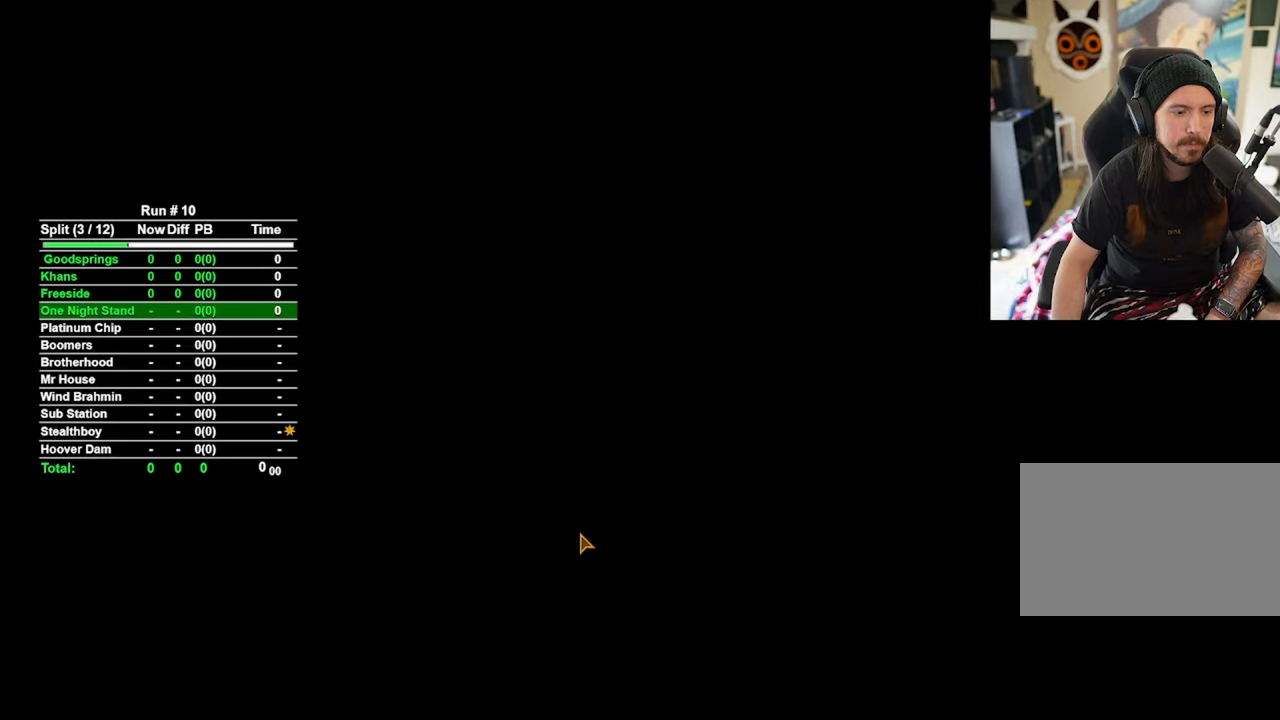
{"keys": [], "mouse": [], "events": []}
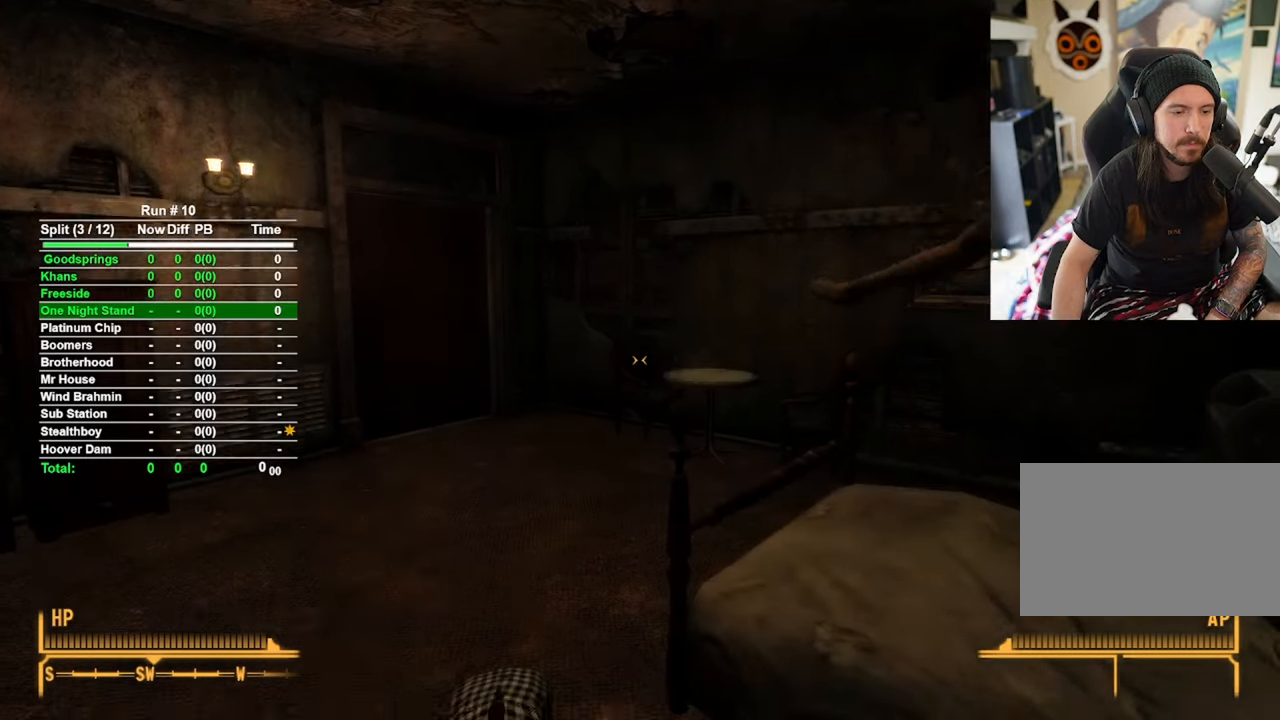
{"keys": ["w"], "mouse": [], "events": [[450, "w", "down"]]}
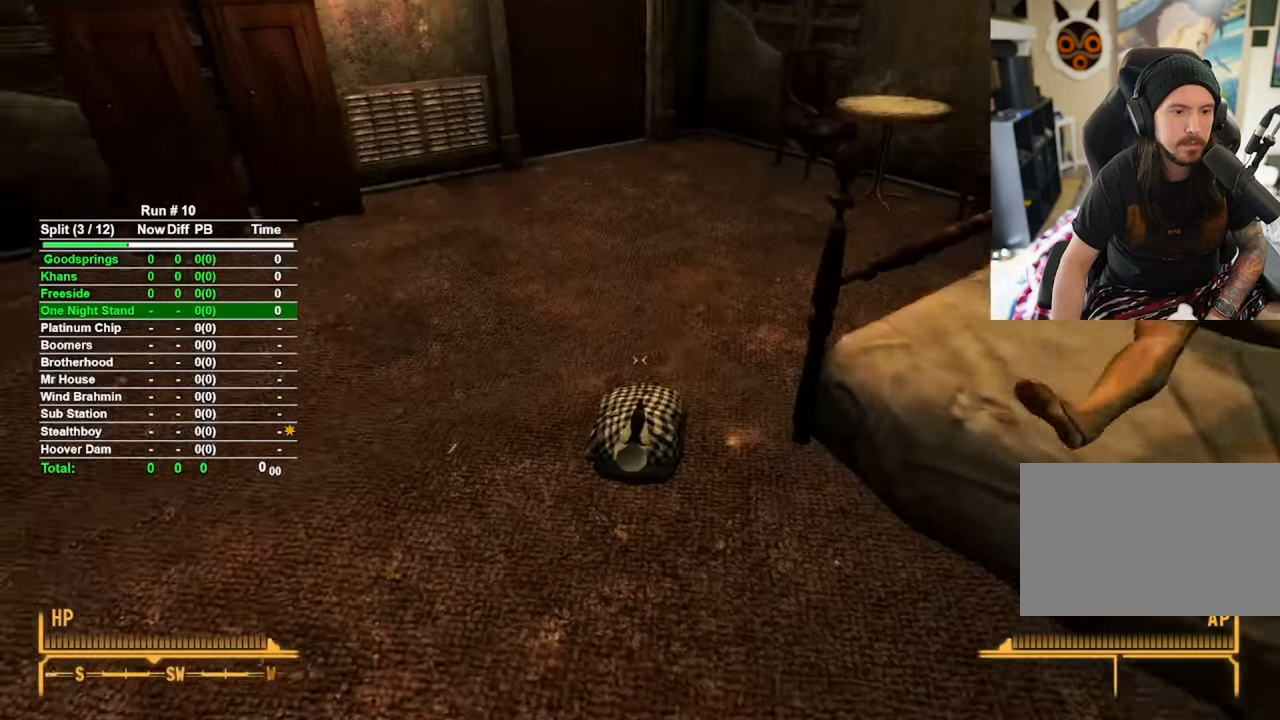
{"keys": [], "mouse": [], "events": [[133, "f", "down"], [133, "w", "up"], [183, "f", "up"]]}
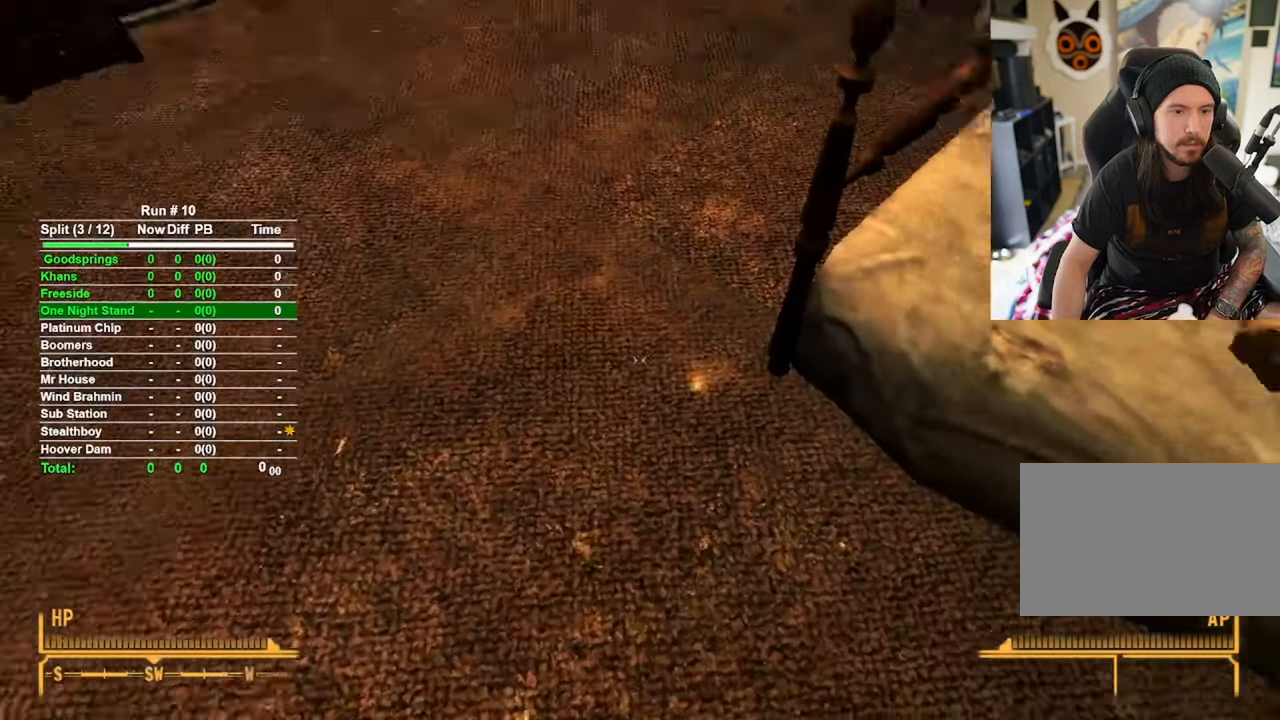
{"keys": [], "mouse": [], "events": [[200, "w", "down"], [300, "w", "up"], [383, "f", "down"], [433, "f", "up"]]}
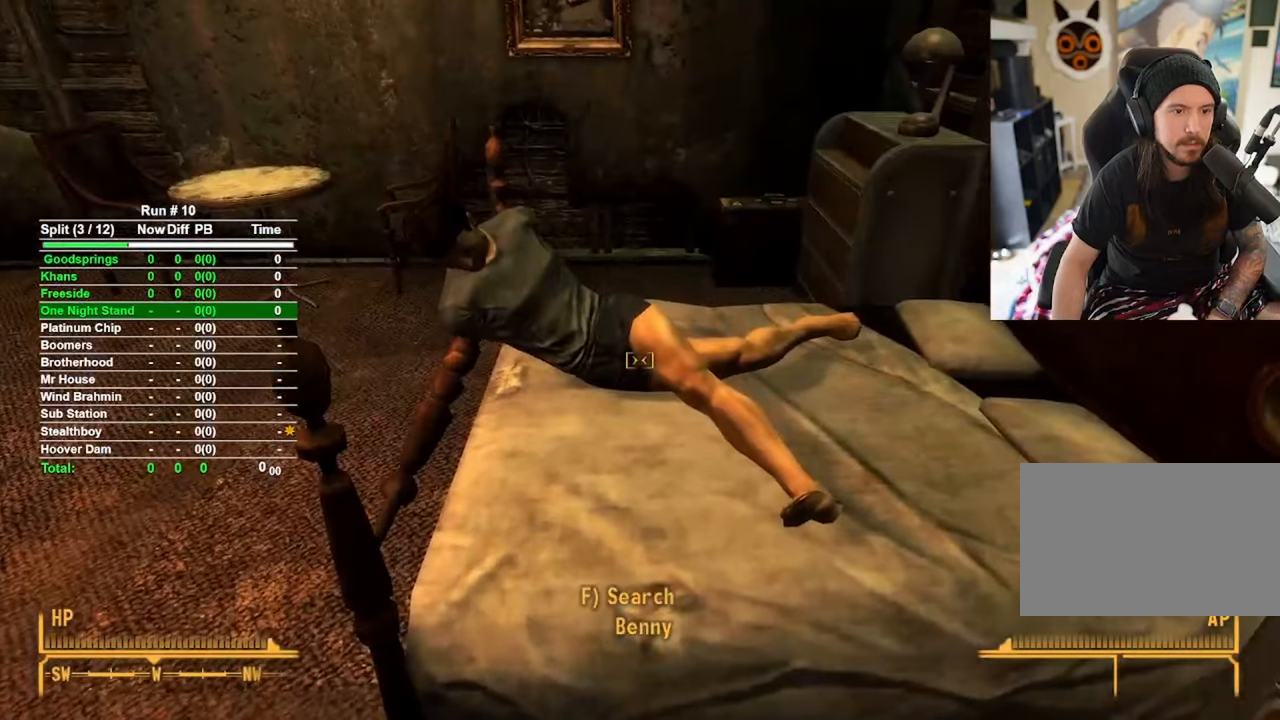
{"keys": ["f"], "mouse": [], "events": [[500, "f", "down"]]}
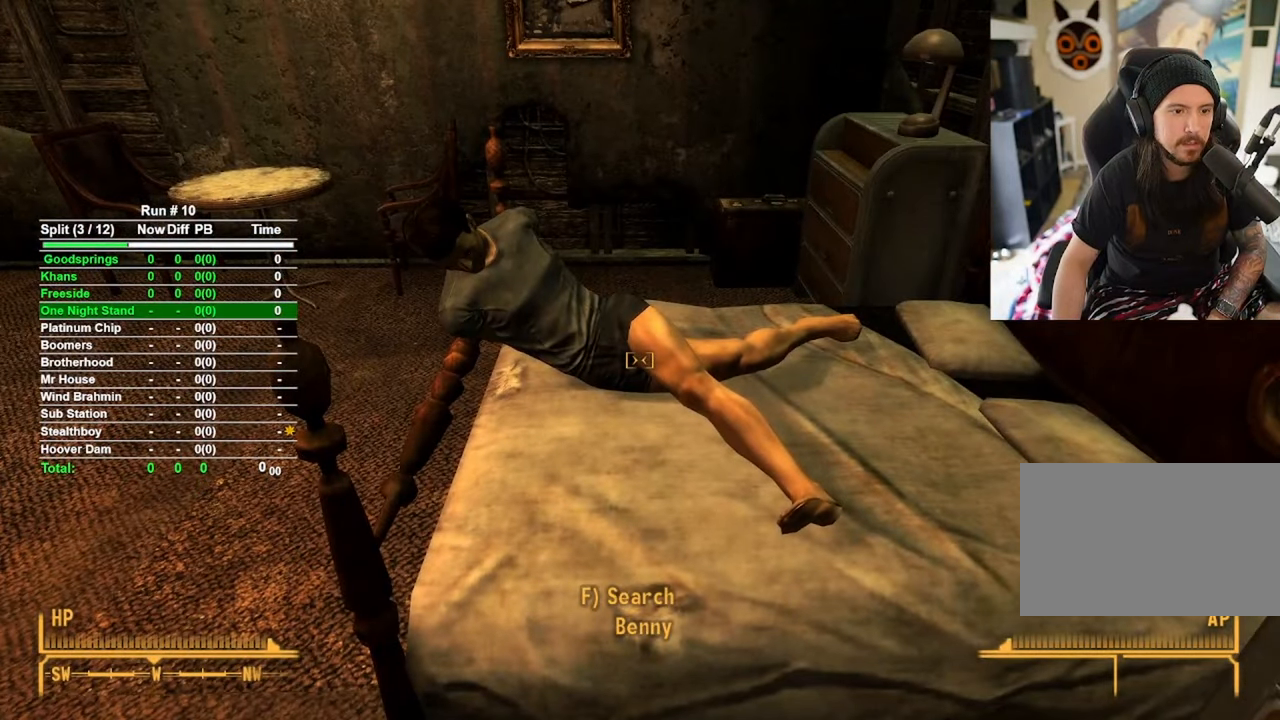
{"keys": ["a"], "mouse": [], "events": [[100, "f", "up"], [467, "a", "down"]]}
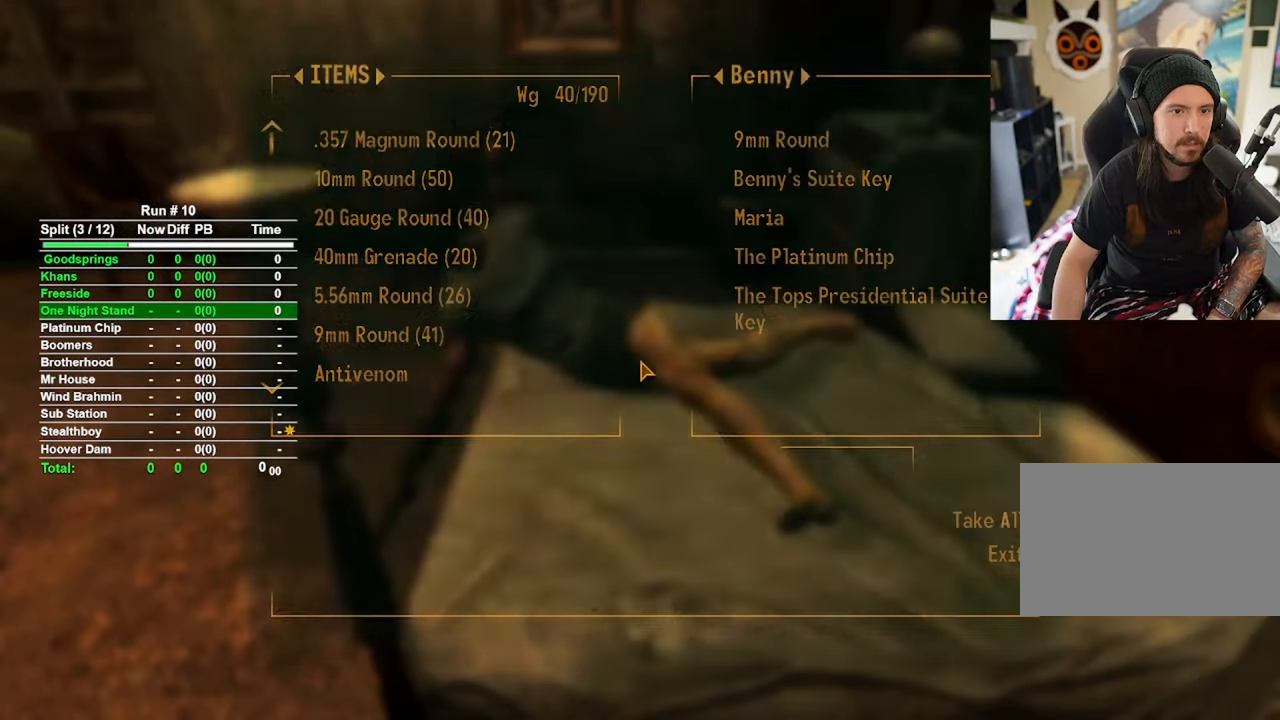
{"keys": ["d"], "mouse": [], "events": [[100, "a", "up"], [200, "s", "down"], [433, "d", "down"], [483, "s", "up"]]}
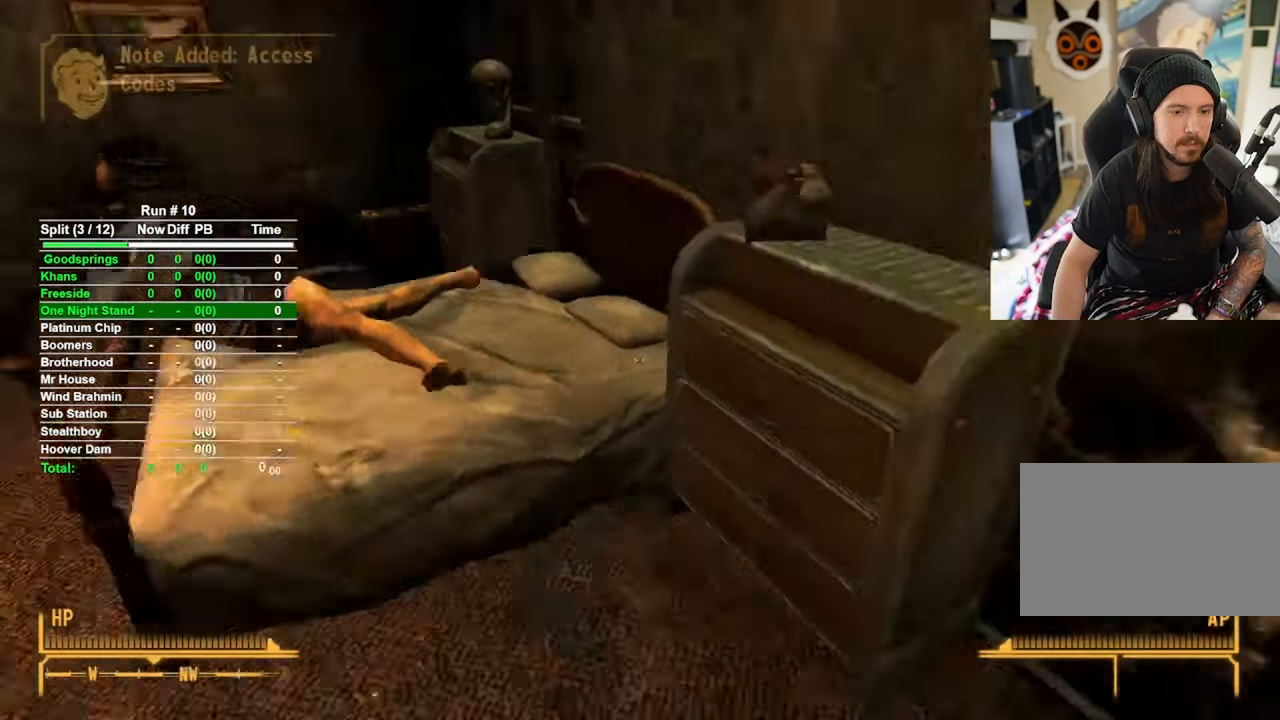
{"keys": ["w"], "mouse": [], "events": [[217, "w", "down"], [300, "d", "up"]]}